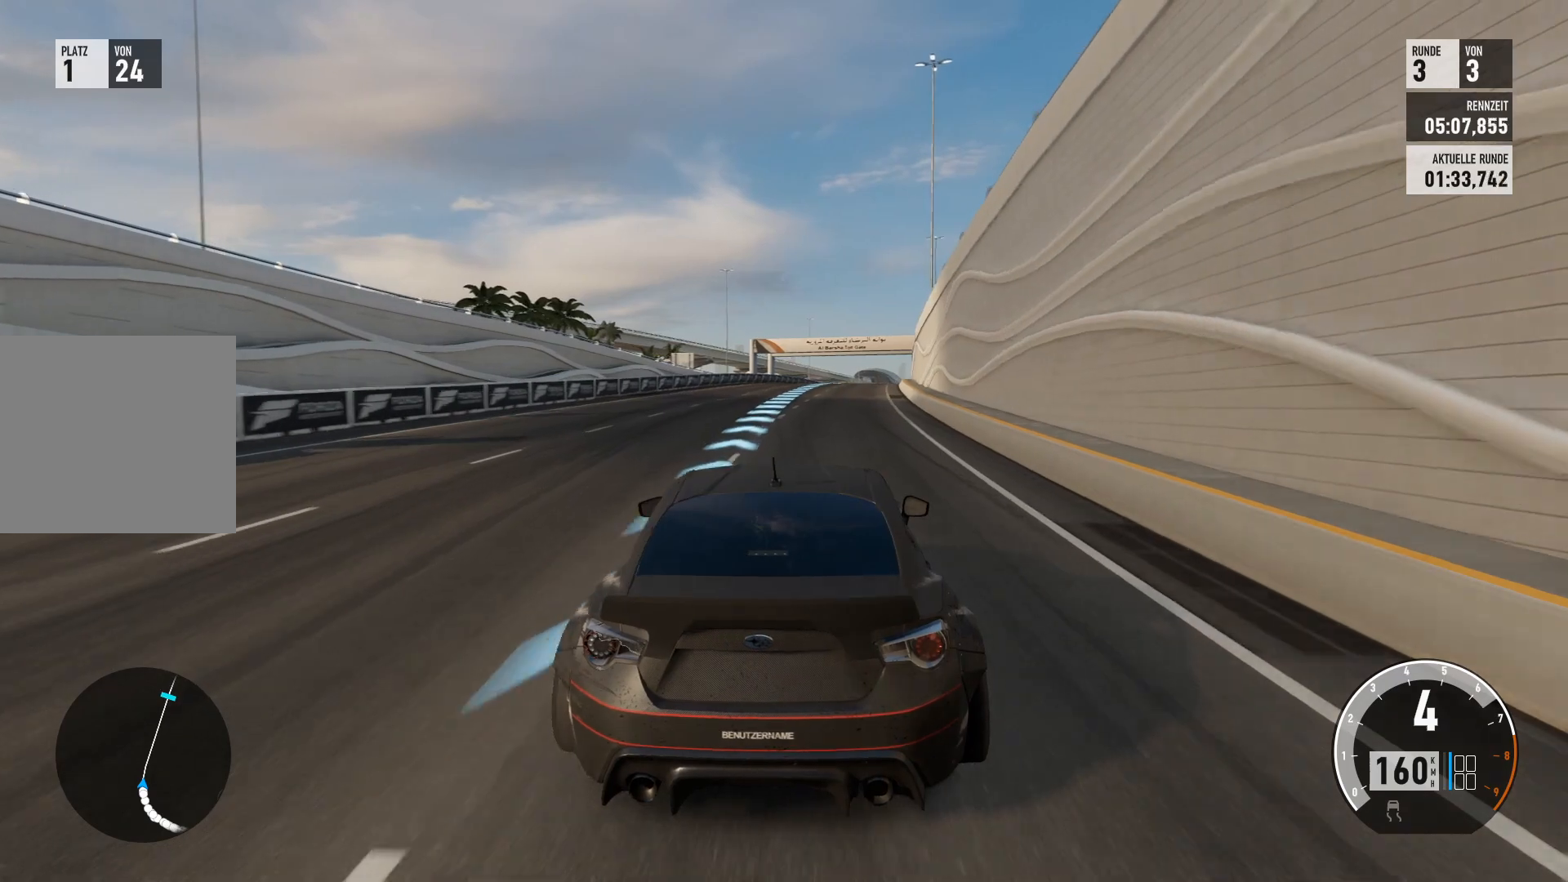
Gameplay with a controller (Xbox layout); each line is a JSON object with the inputs held at the frame after it. "events" lists button and stick changes between this image and that frame as [ms after this image, input, new state], when the widget could be followed in between.
{"buttons": ["R2"], "left_stick": "center", "right_stick": "center", "events": []}
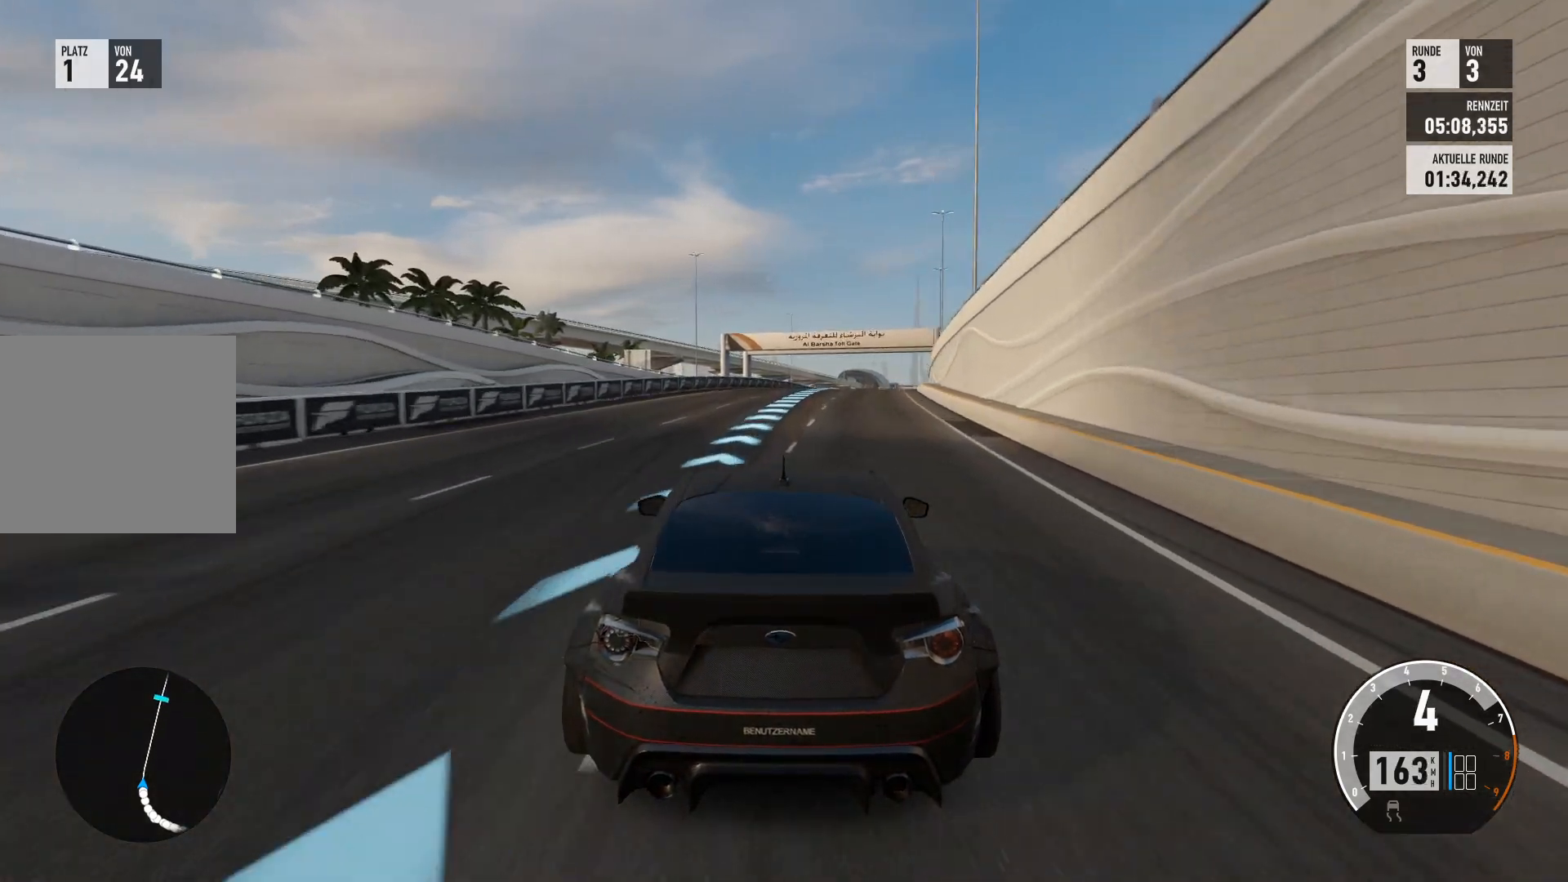
{"buttons": ["R2"], "left_stick": "right", "right_stick": "center", "events": [[350, "left_stick", "right"]]}
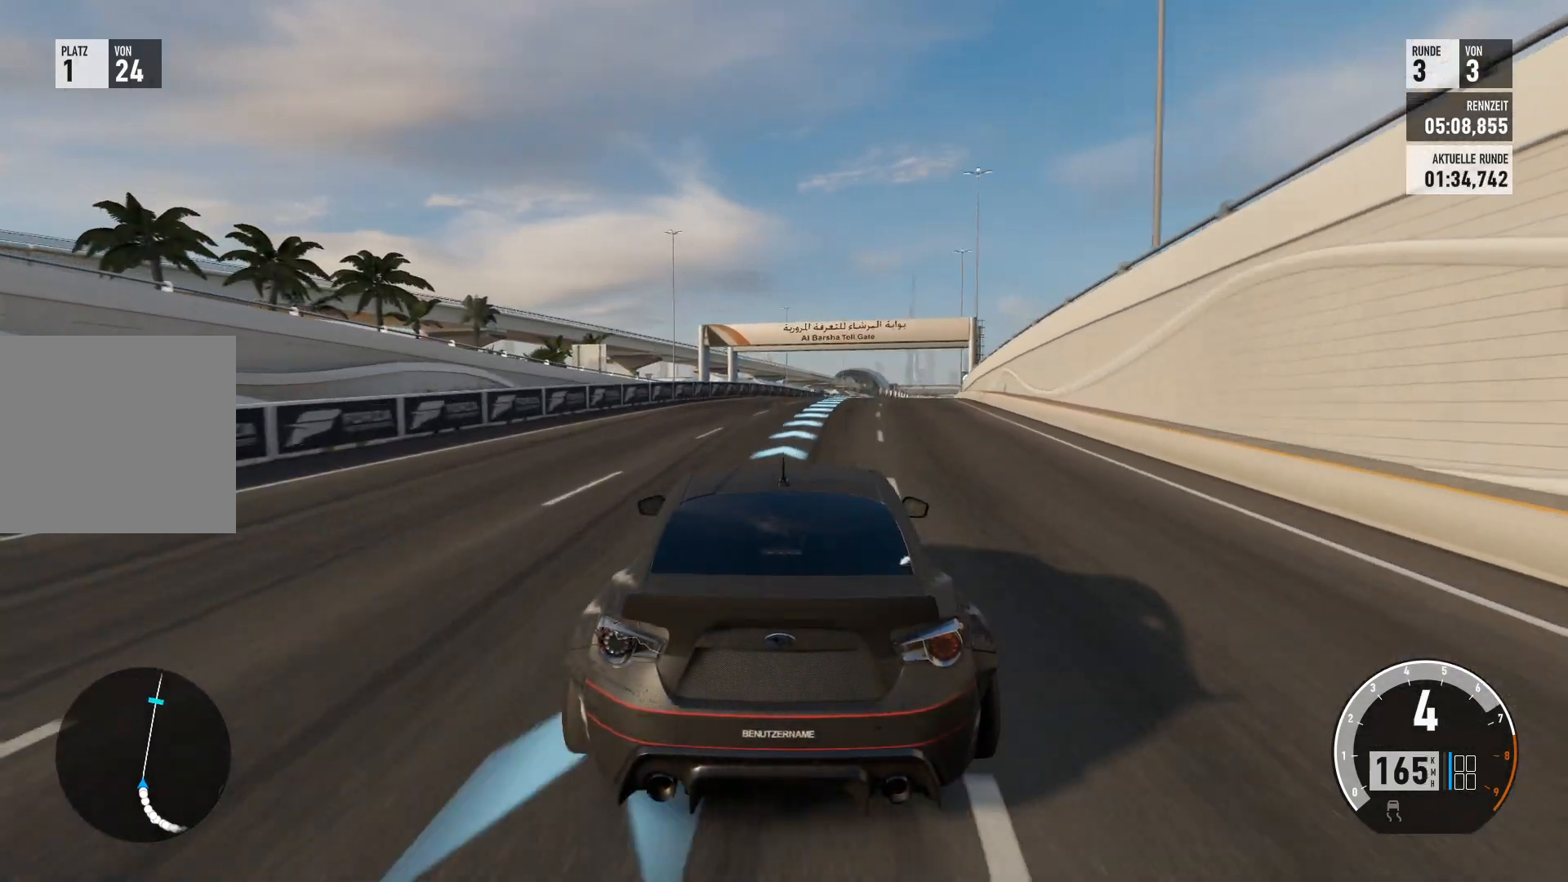
{"buttons": ["R2"], "left_stick": "center", "right_stick": "center", "events": [[267, "left_stick", "center"]]}
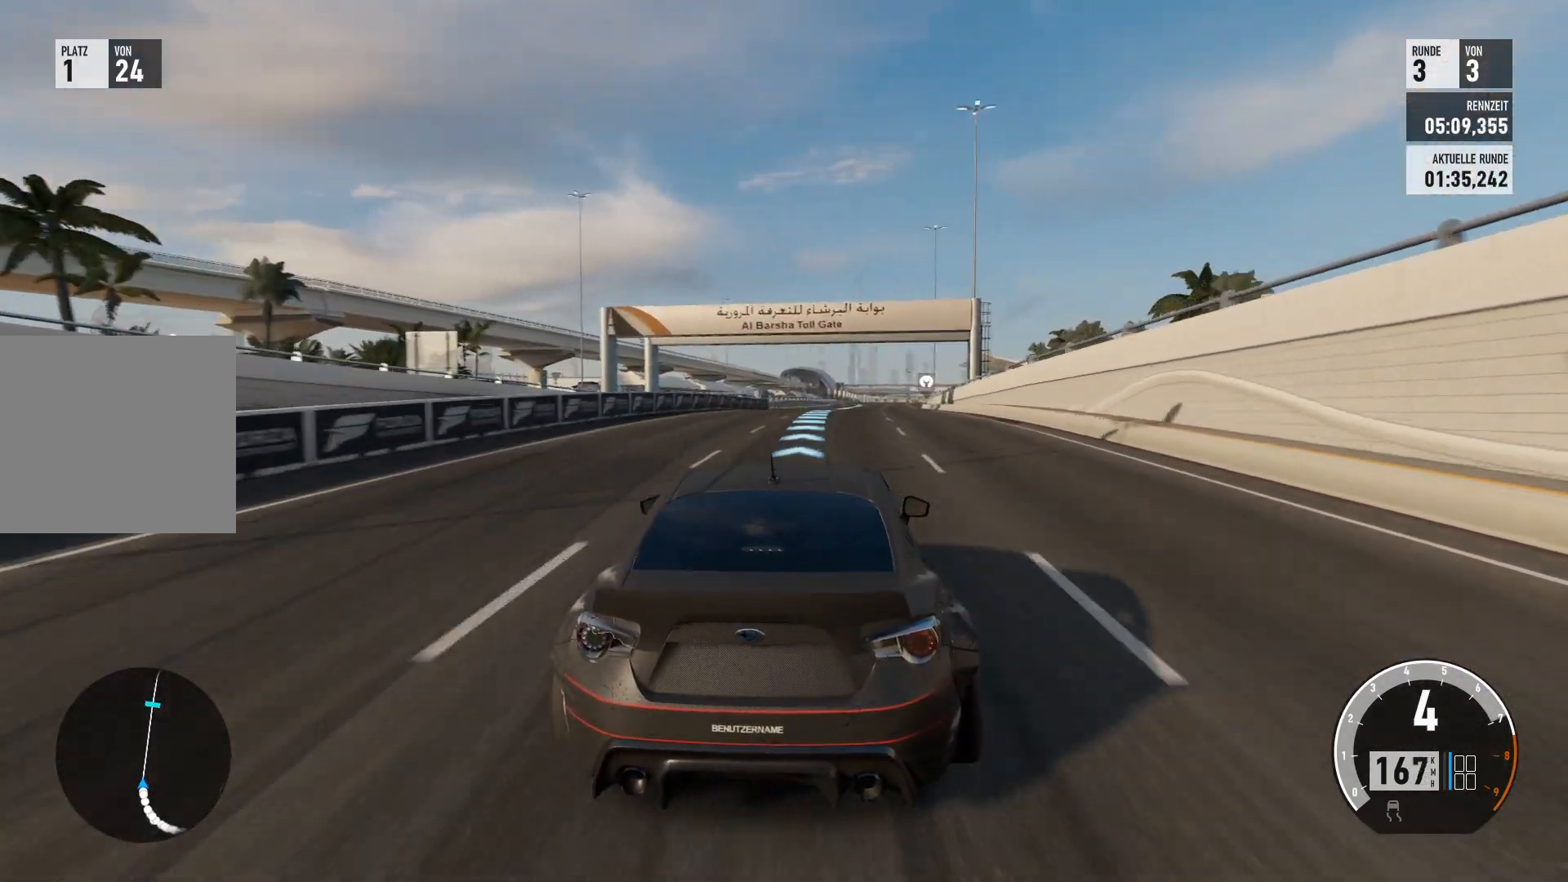
{"buttons": ["R2"], "left_stick": "center", "right_stick": "center", "events": [[283, "left_stick", "right"], [500, "left_stick", "center"]]}
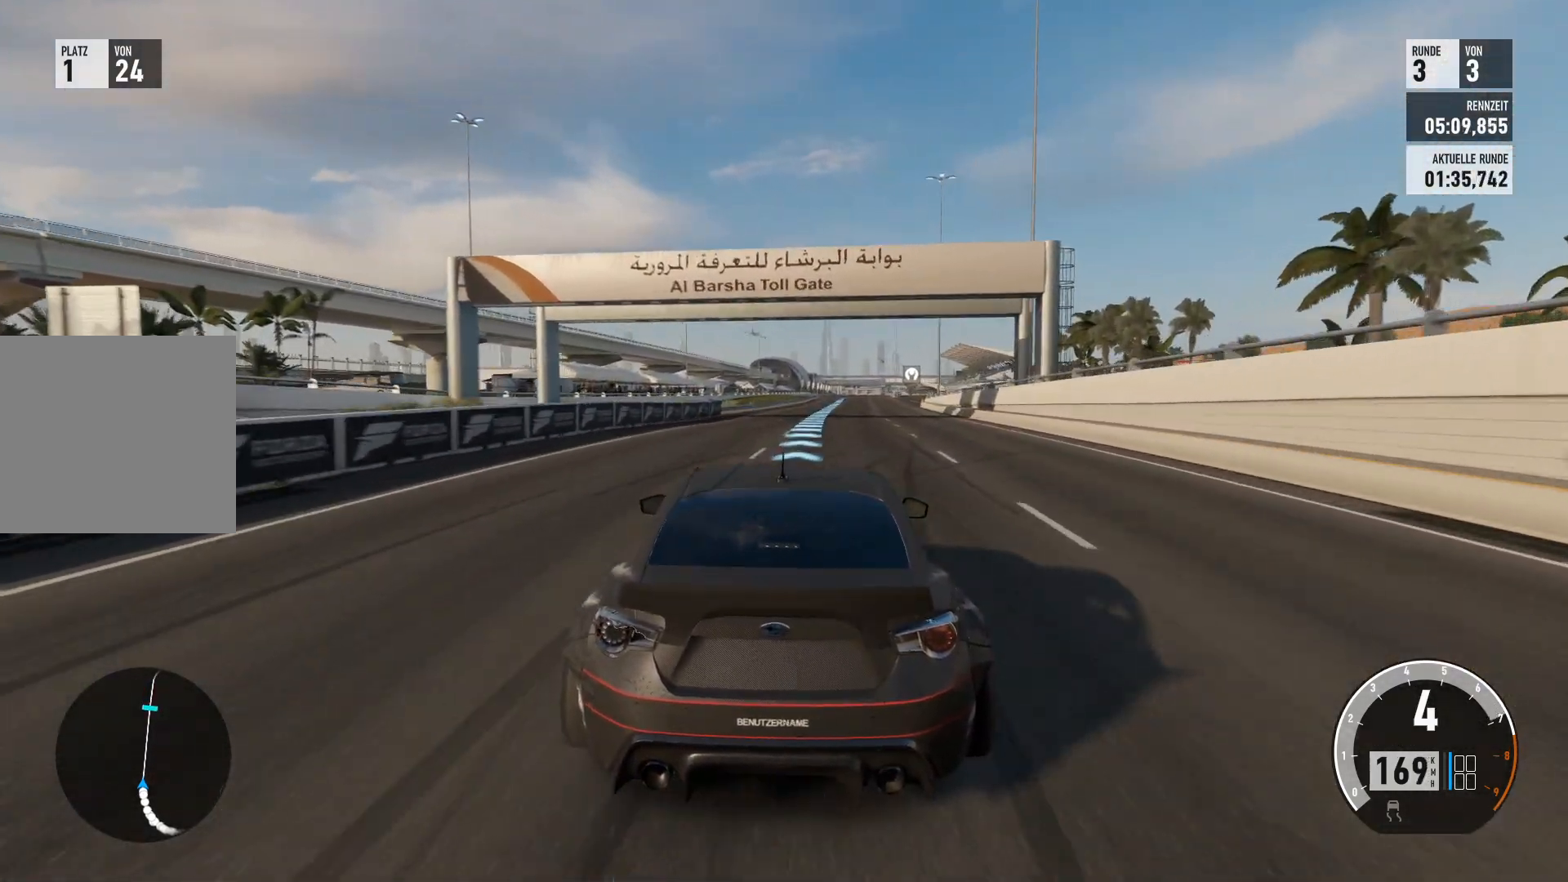
{"buttons": ["R2"], "left_stick": "right", "right_stick": "center", "events": [[367, "left_stick", "right"]]}
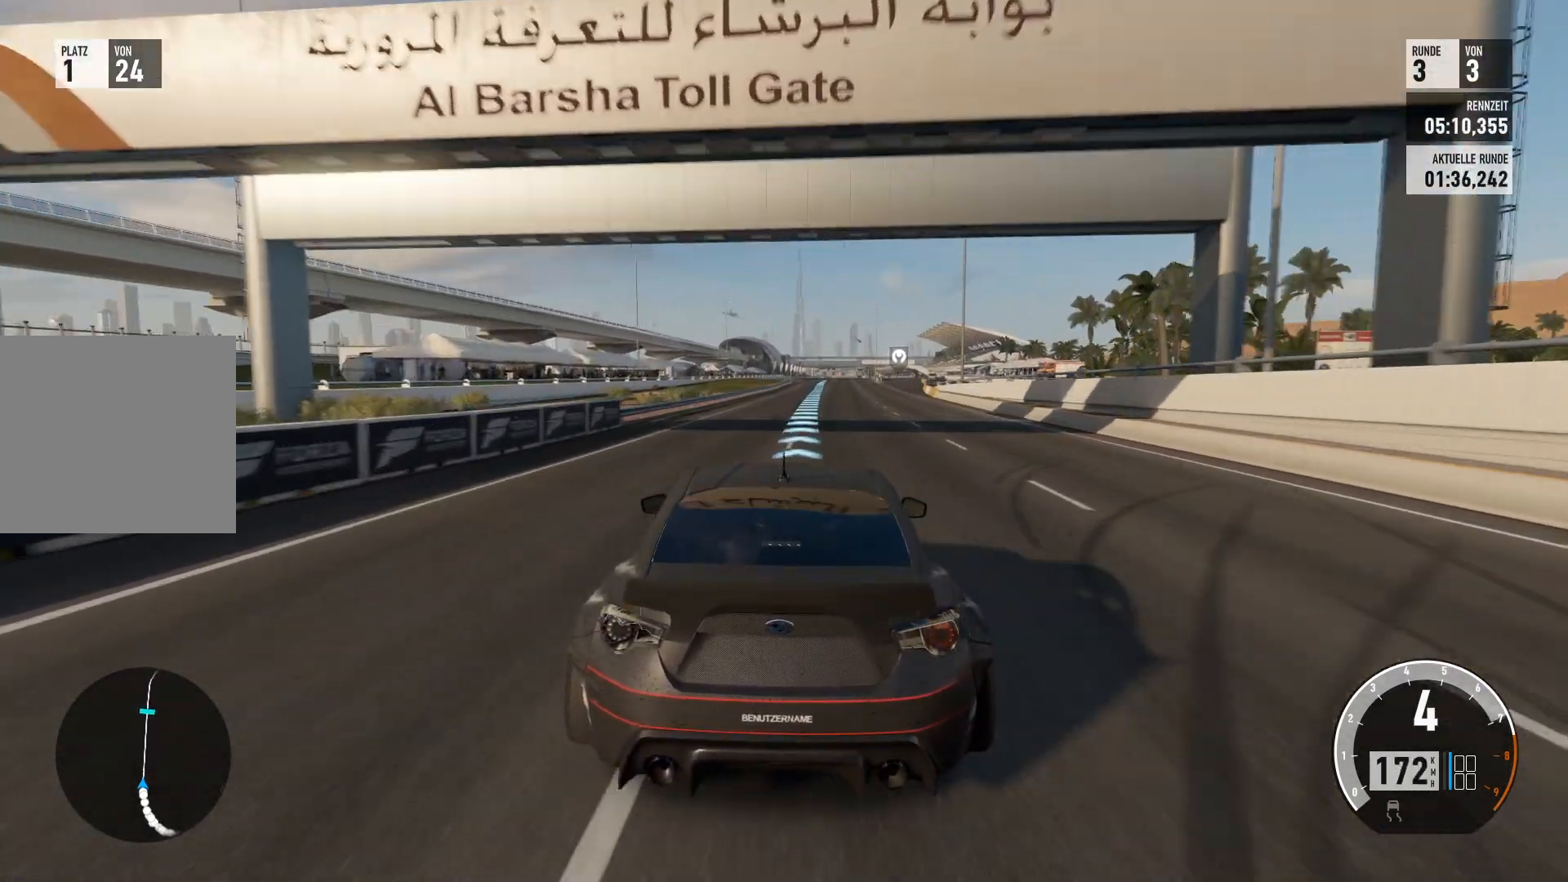
{"buttons": ["R2"], "left_stick": "center", "right_stick": "center", "events": [[116, "left_stick", "center"], [350, "left_stick", "right"], [500, "left_stick", "center"]]}
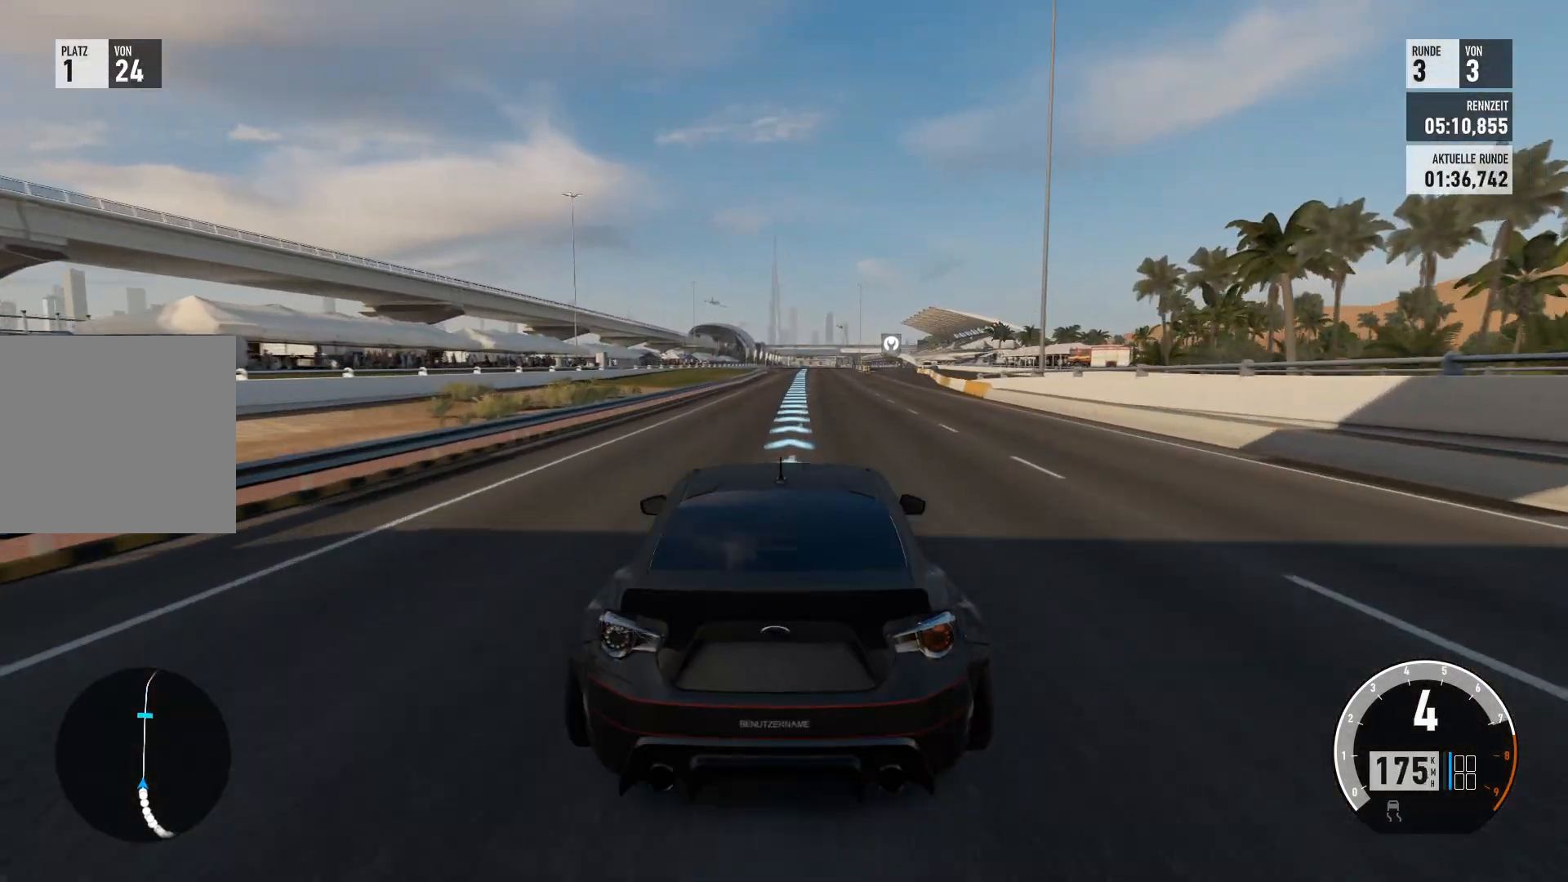
{"buttons": ["R2"], "left_stick": "center", "right_stick": "center", "events": [[367, "left_stick", "right"], [501, "left_stick", "center"]]}
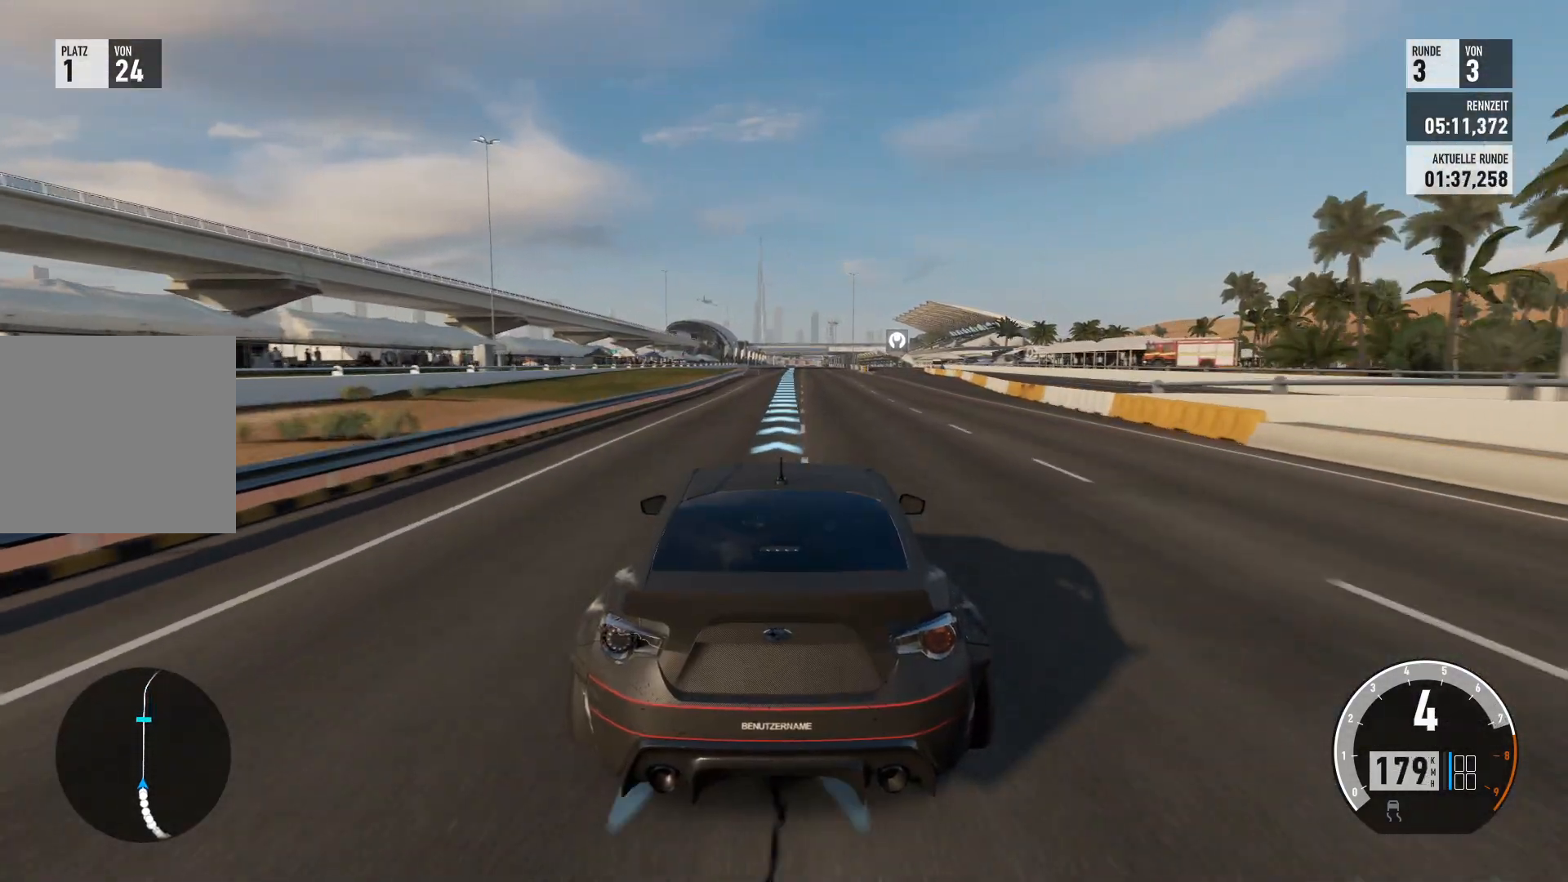
{"buttons": ["R2"], "left_stick": "center", "right_stick": "down", "events": [[267, "right_stick", "down"]]}
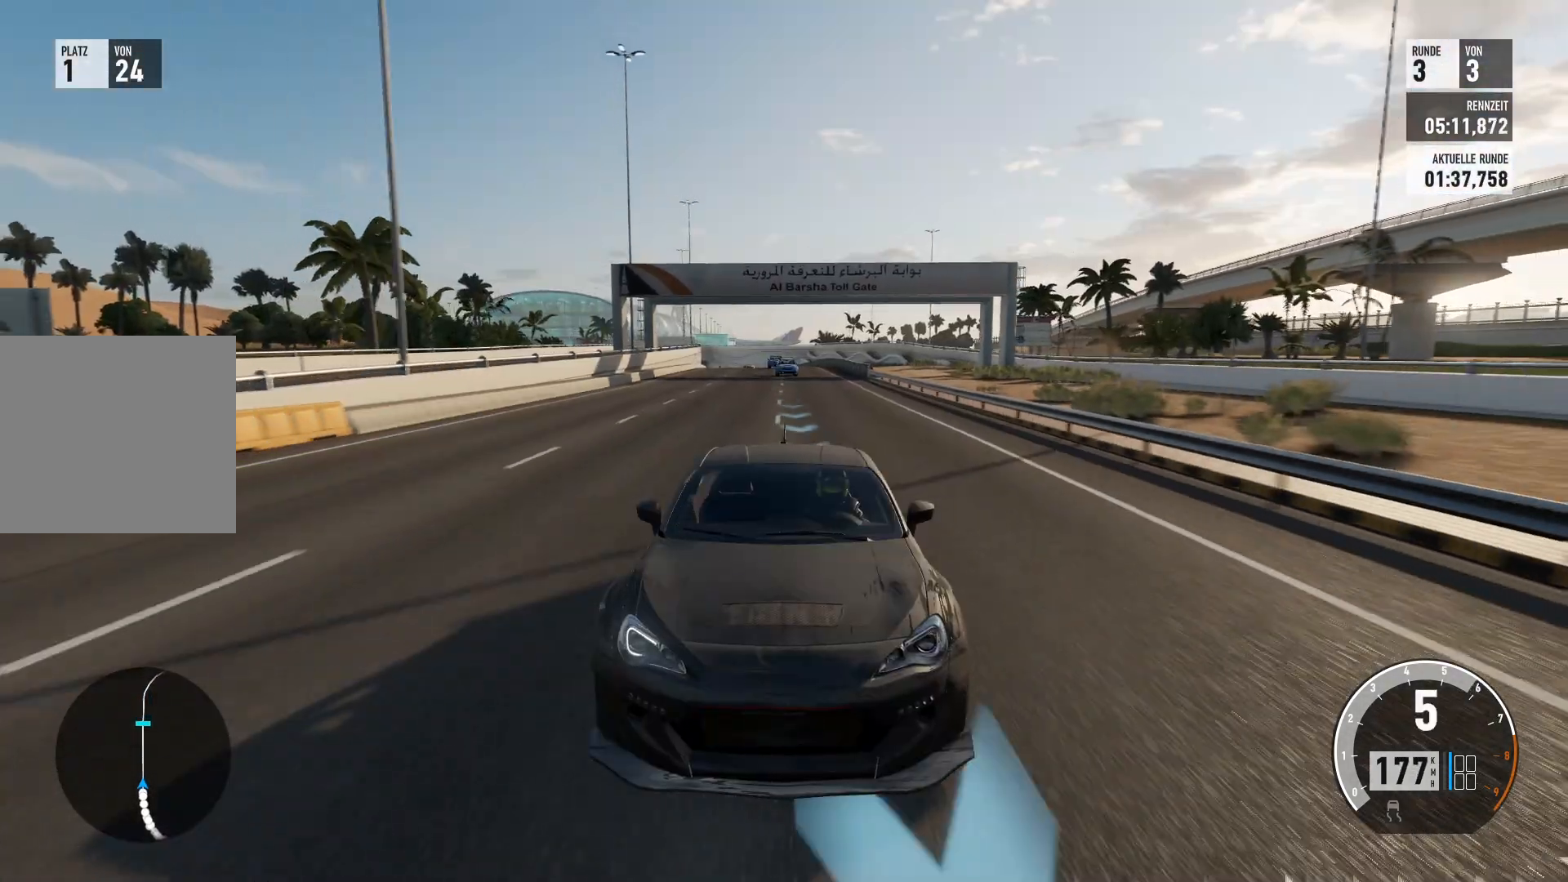
{"buttons": ["R2"], "left_stick": "center", "right_stick": "center", "events": [[401, "right_stick", "center"]]}
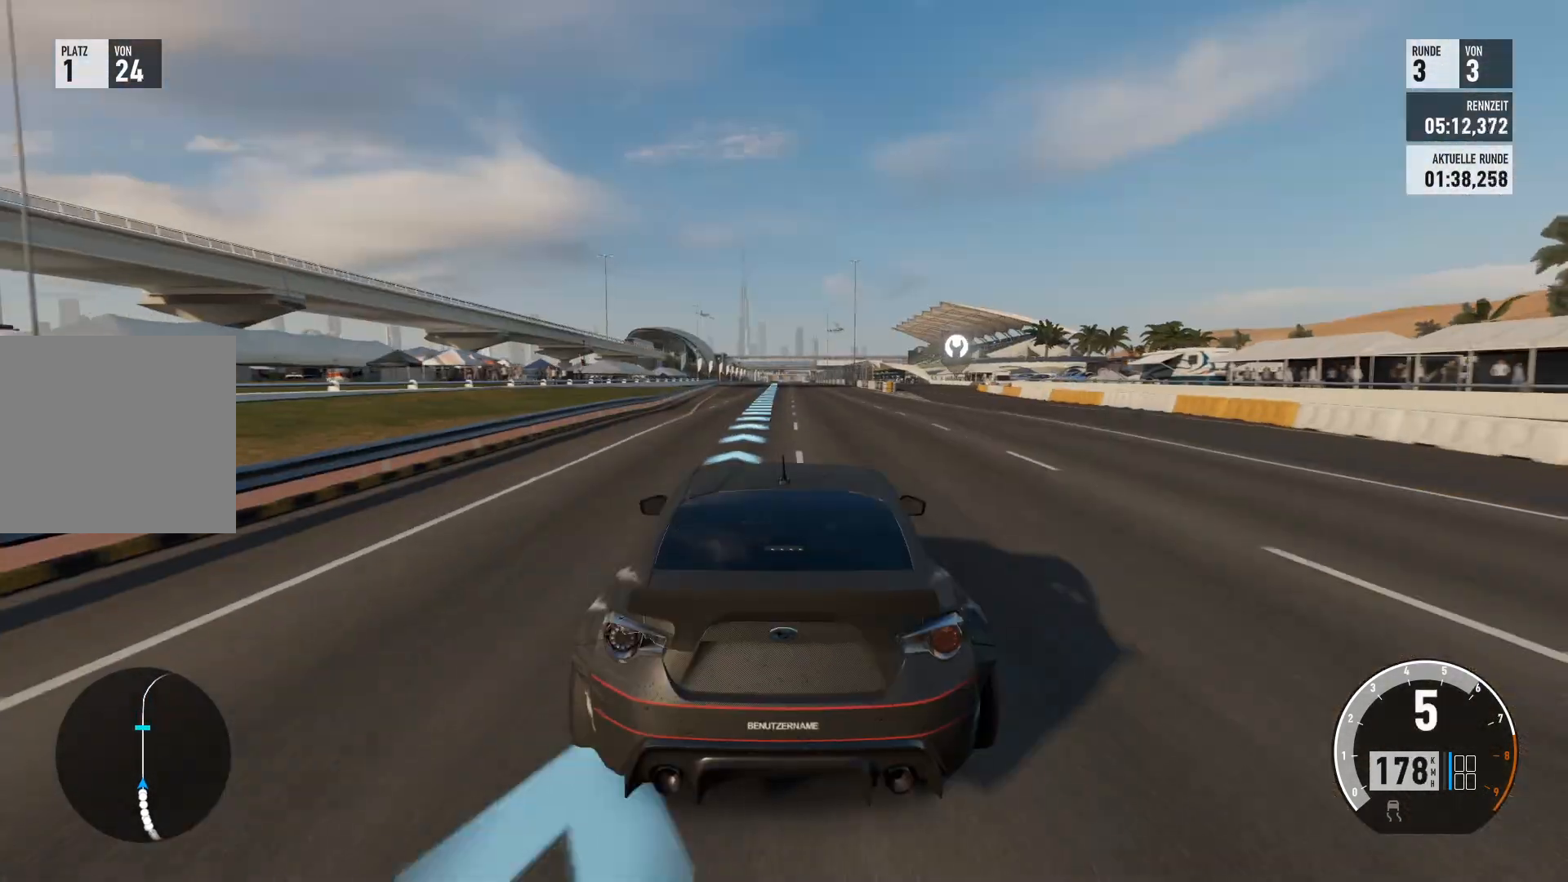
{"buttons": ["R2"], "left_stick": "center", "right_stick": "center", "events": []}
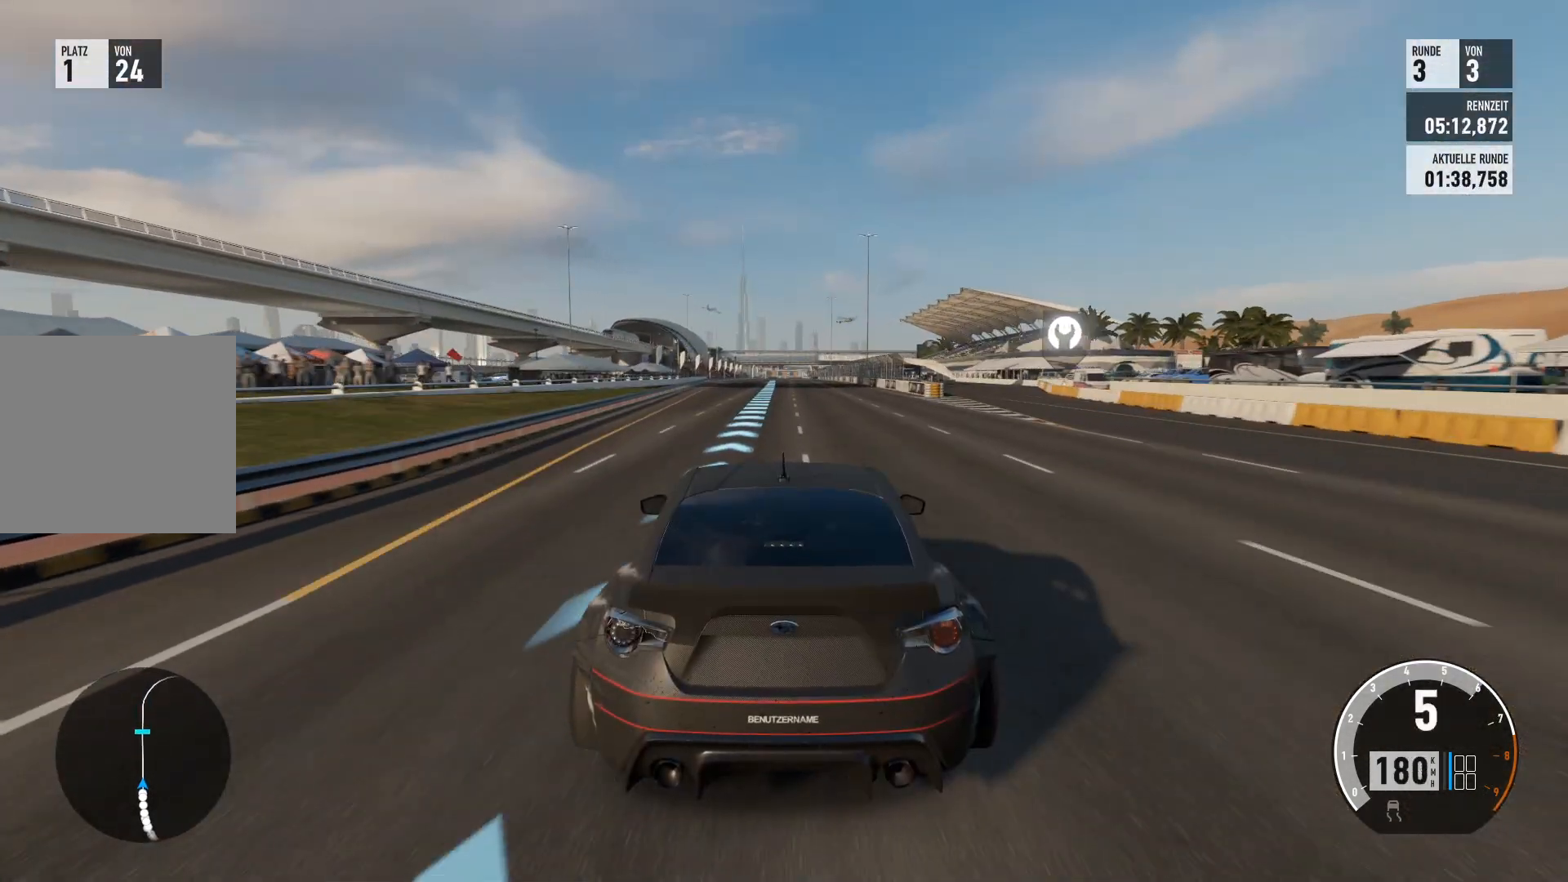
{"buttons": ["R2"], "left_stick": "center", "right_stick": "center", "events": []}
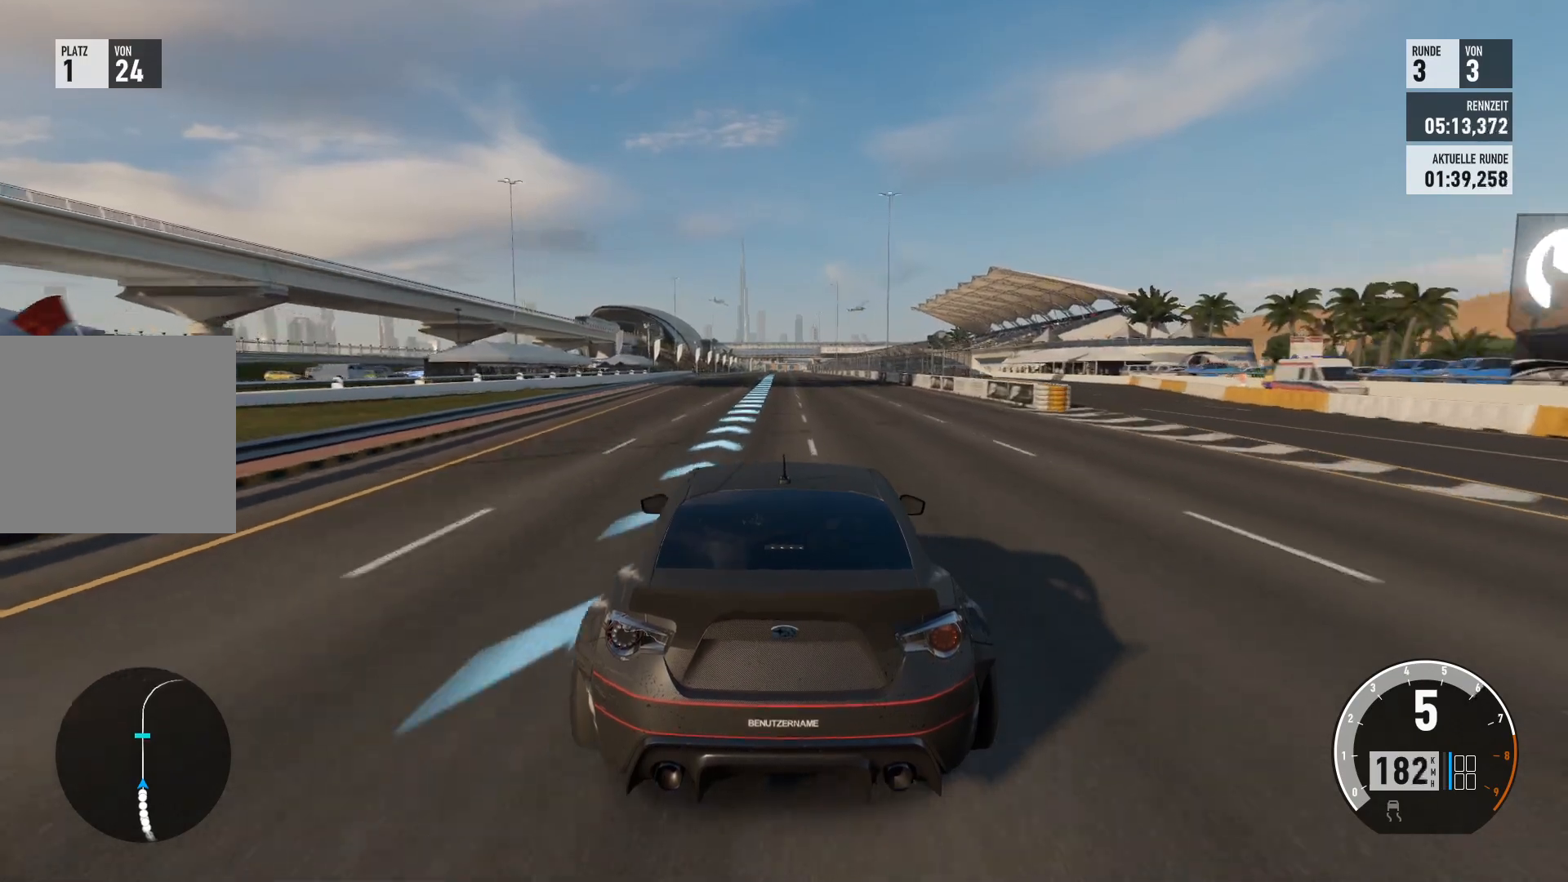
{"buttons": ["R2"], "left_stick": "center", "right_stick": "center", "events": []}
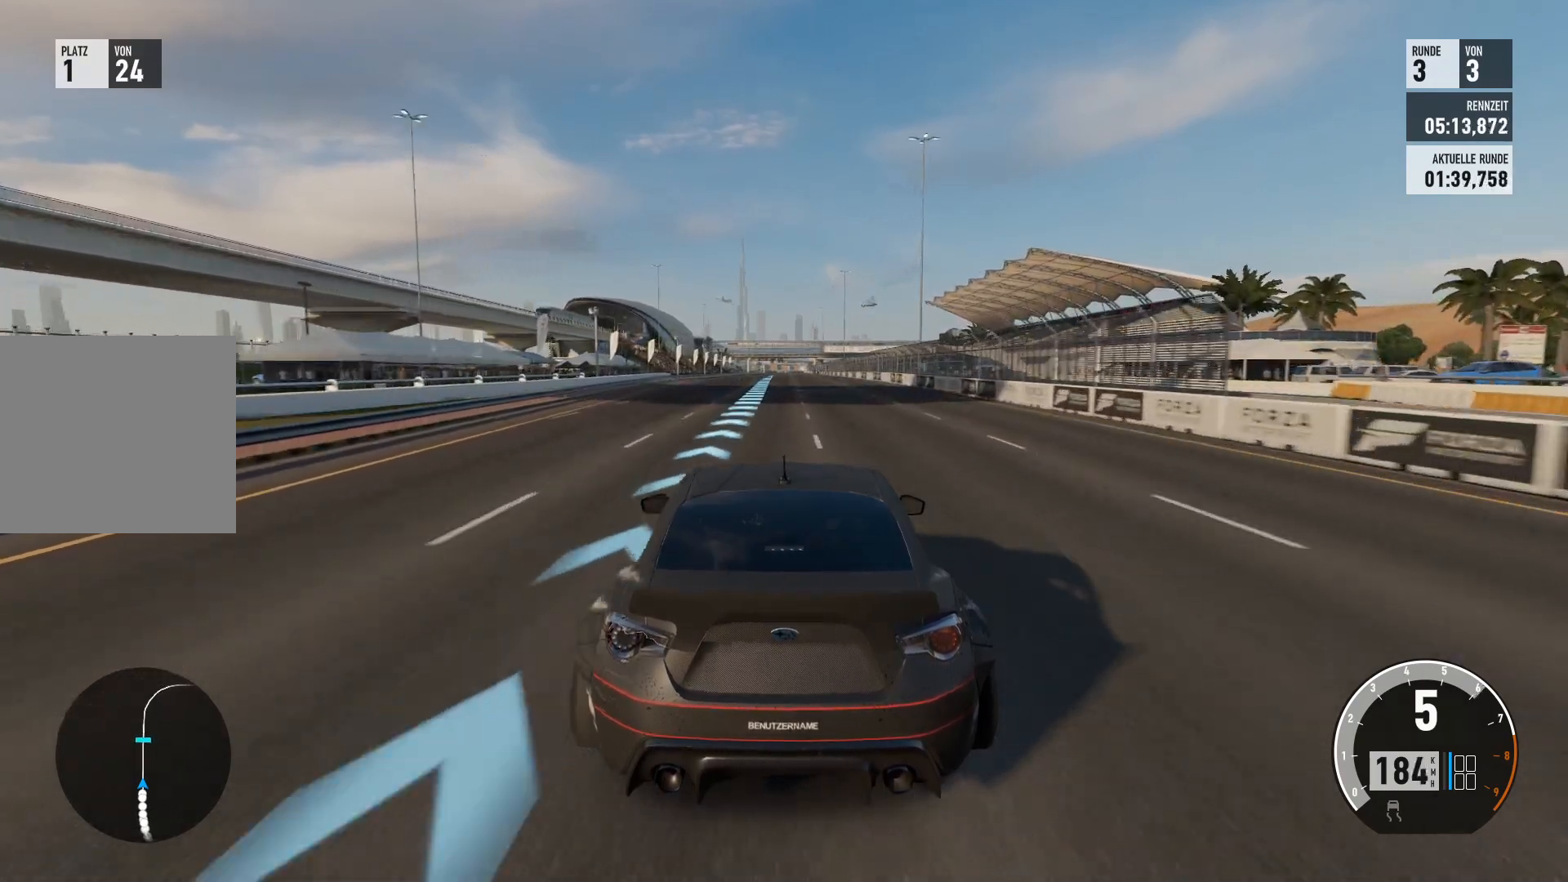
{"buttons": ["R2"], "left_stick": "center", "right_stick": "center", "events": []}
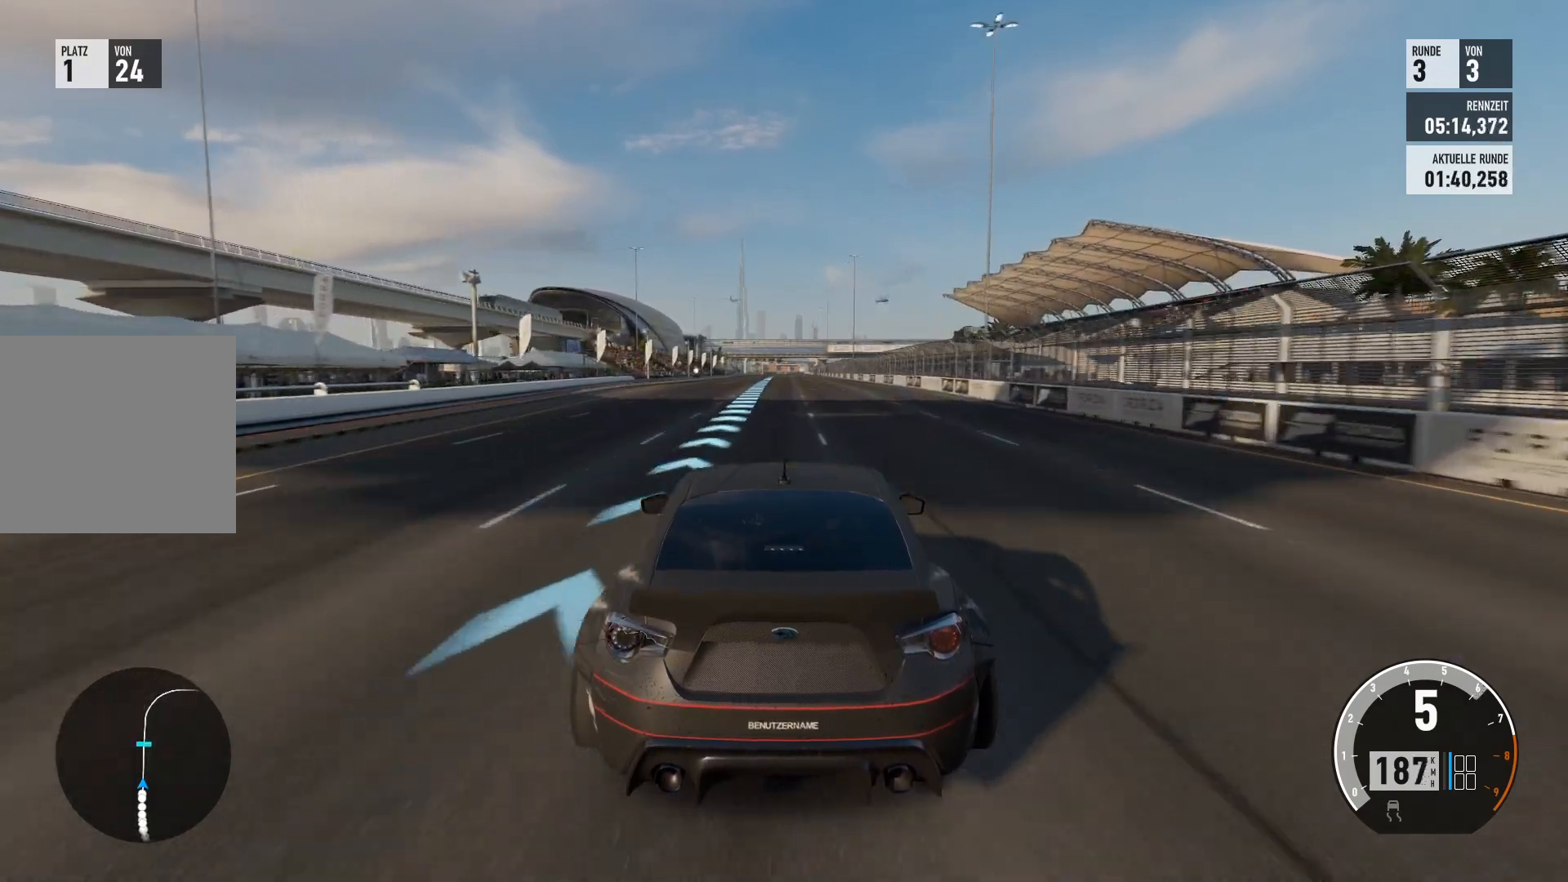
{"buttons": ["R2"], "left_stick": "center", "right_stick": "center", "events": []}
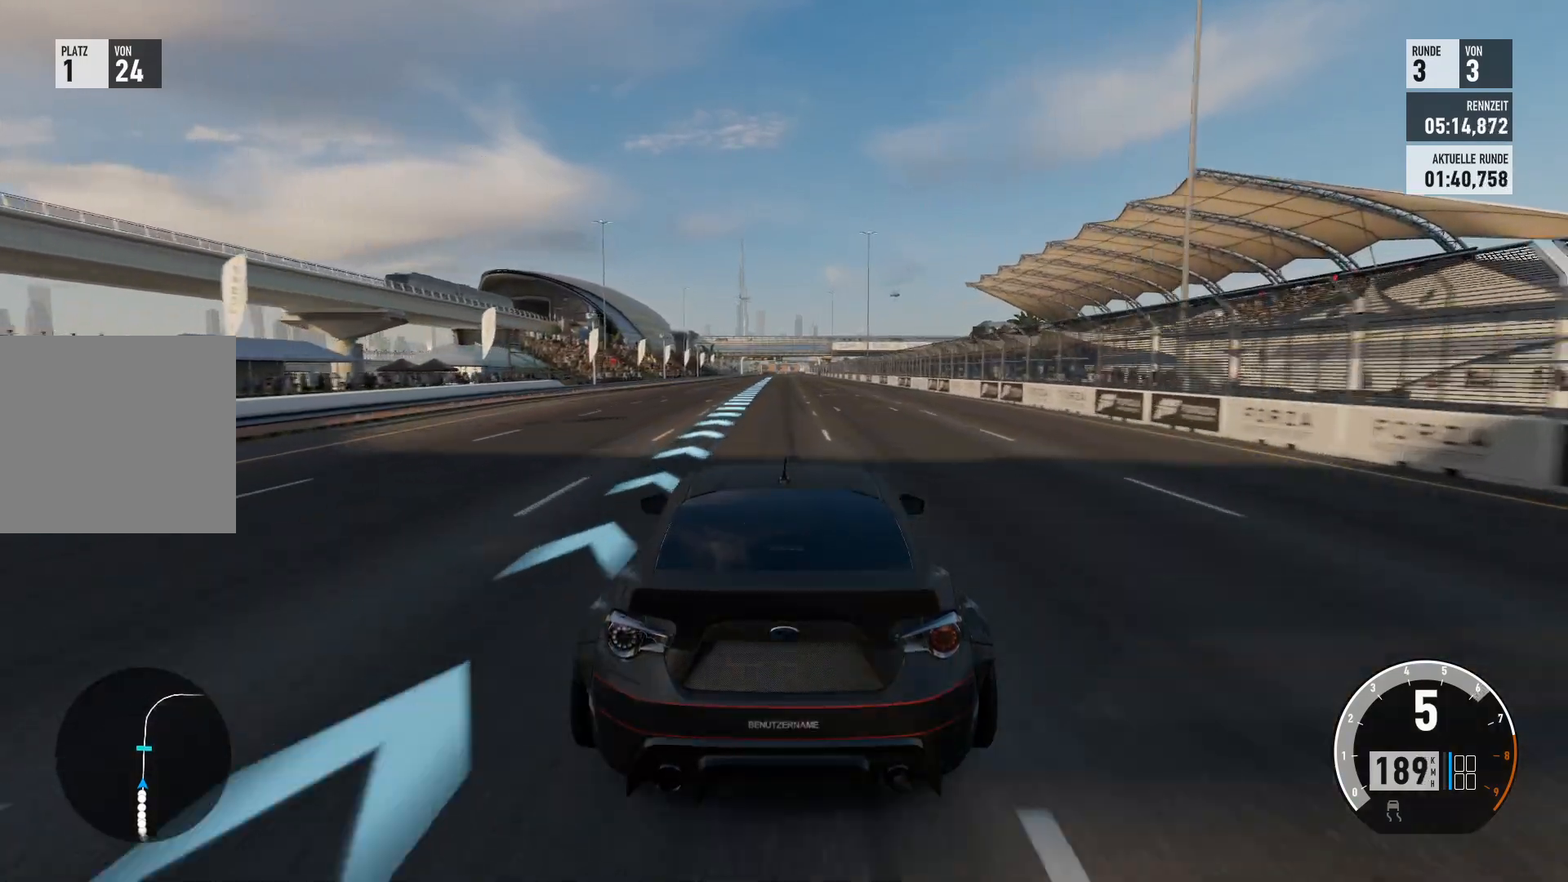
{"buttons": ["R2"], "left_stick": "center", "right_stick": "center", "events": []}
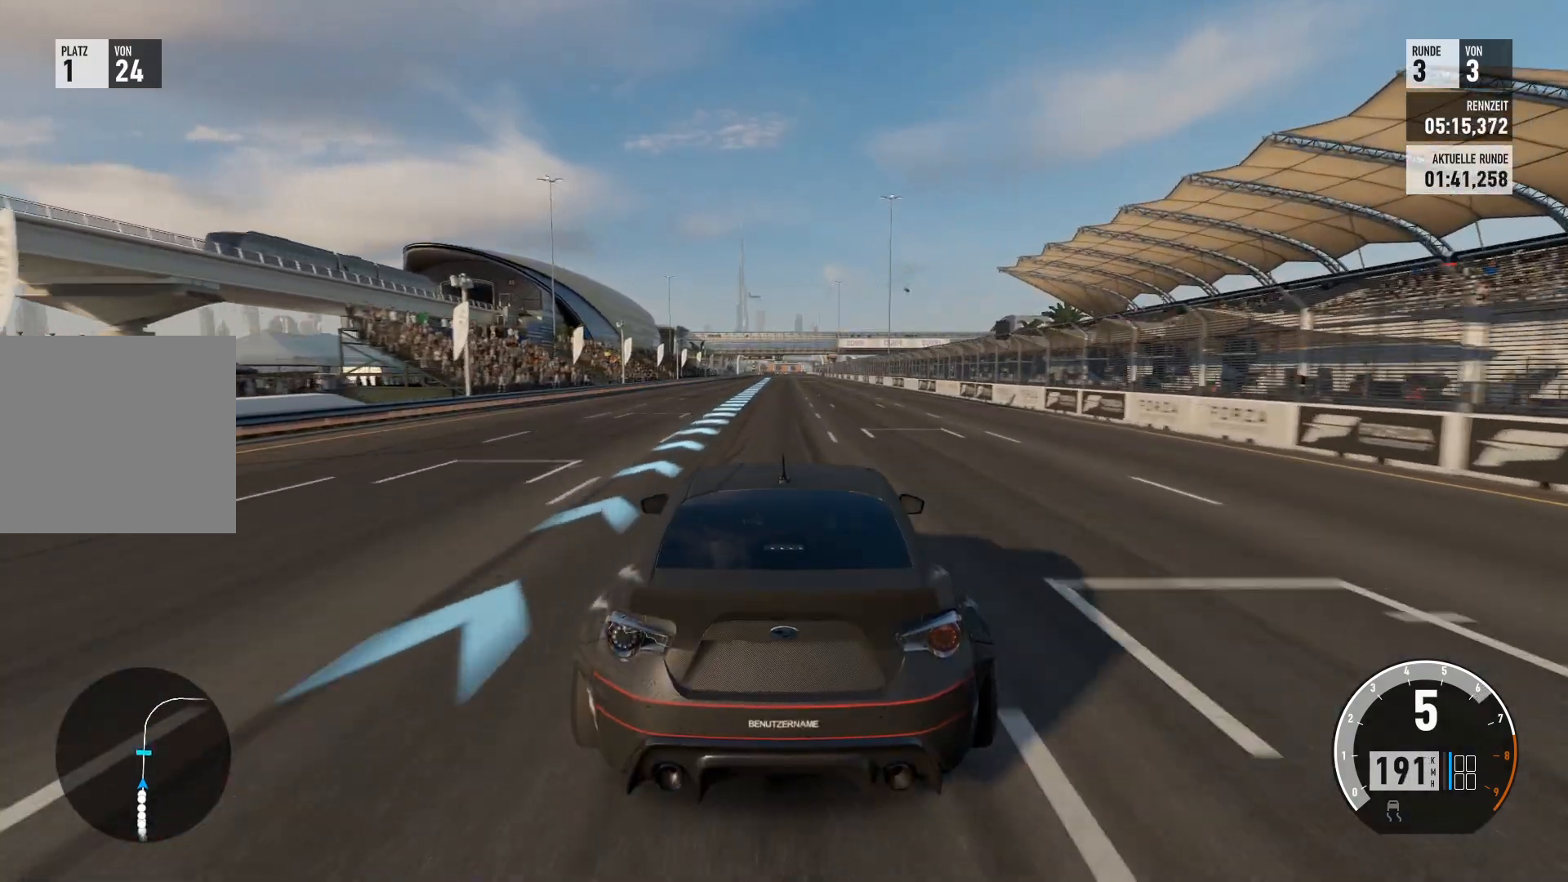
{"buttons": ["R2"], "left_stick": "center", "right_stick": "center", "events": [[133, "left_stick", "left"], [267, "left_stick", "center"]]}
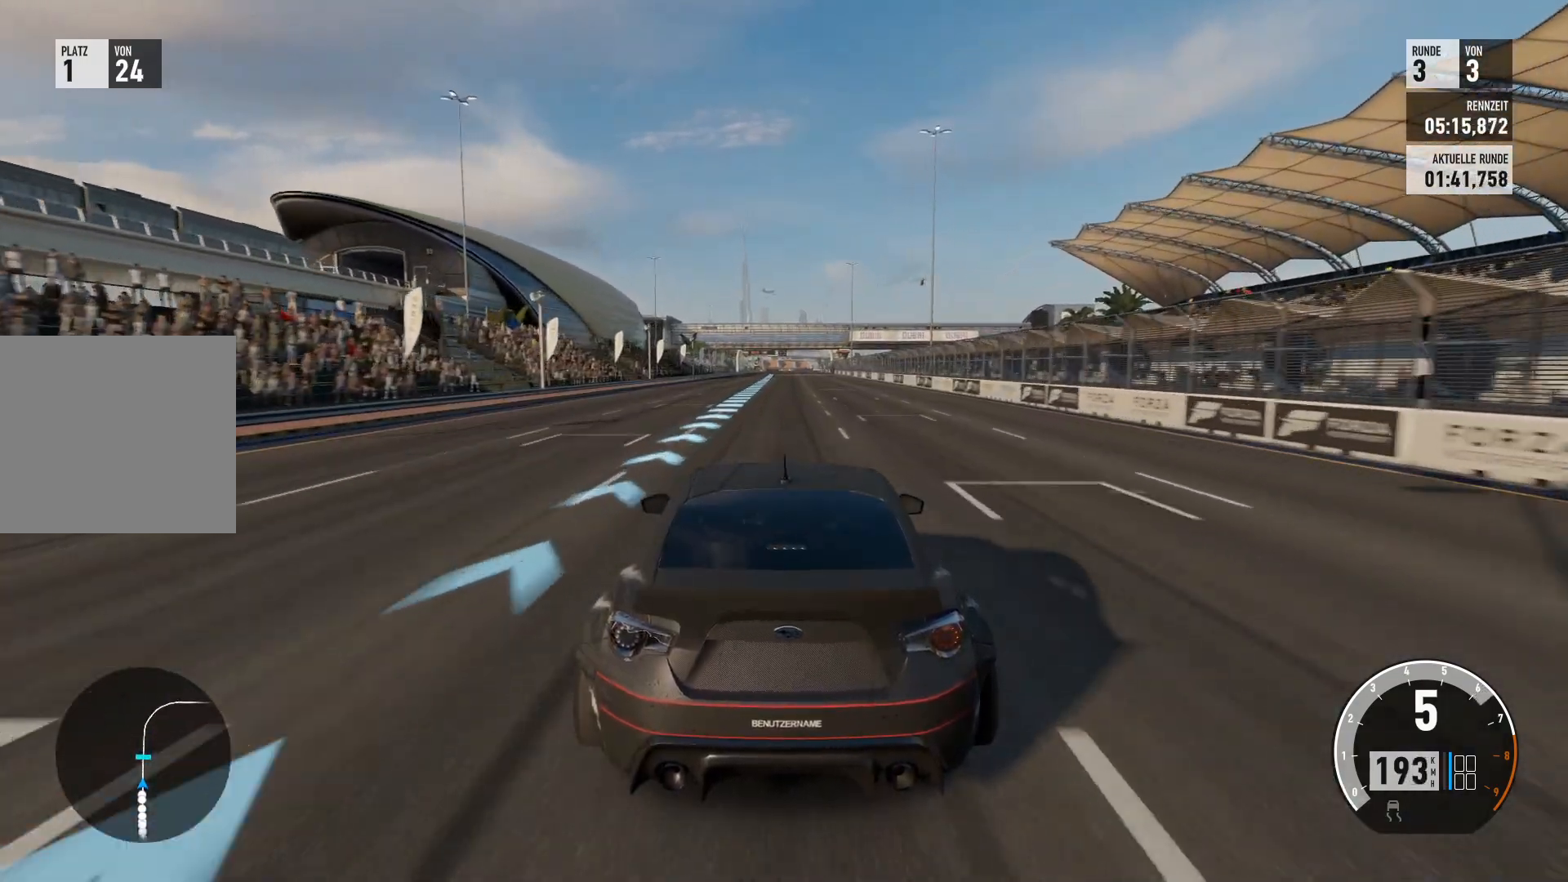
{"buttons": ["R2"], "left_stick": "center", "right_stick": "center", "events": []}
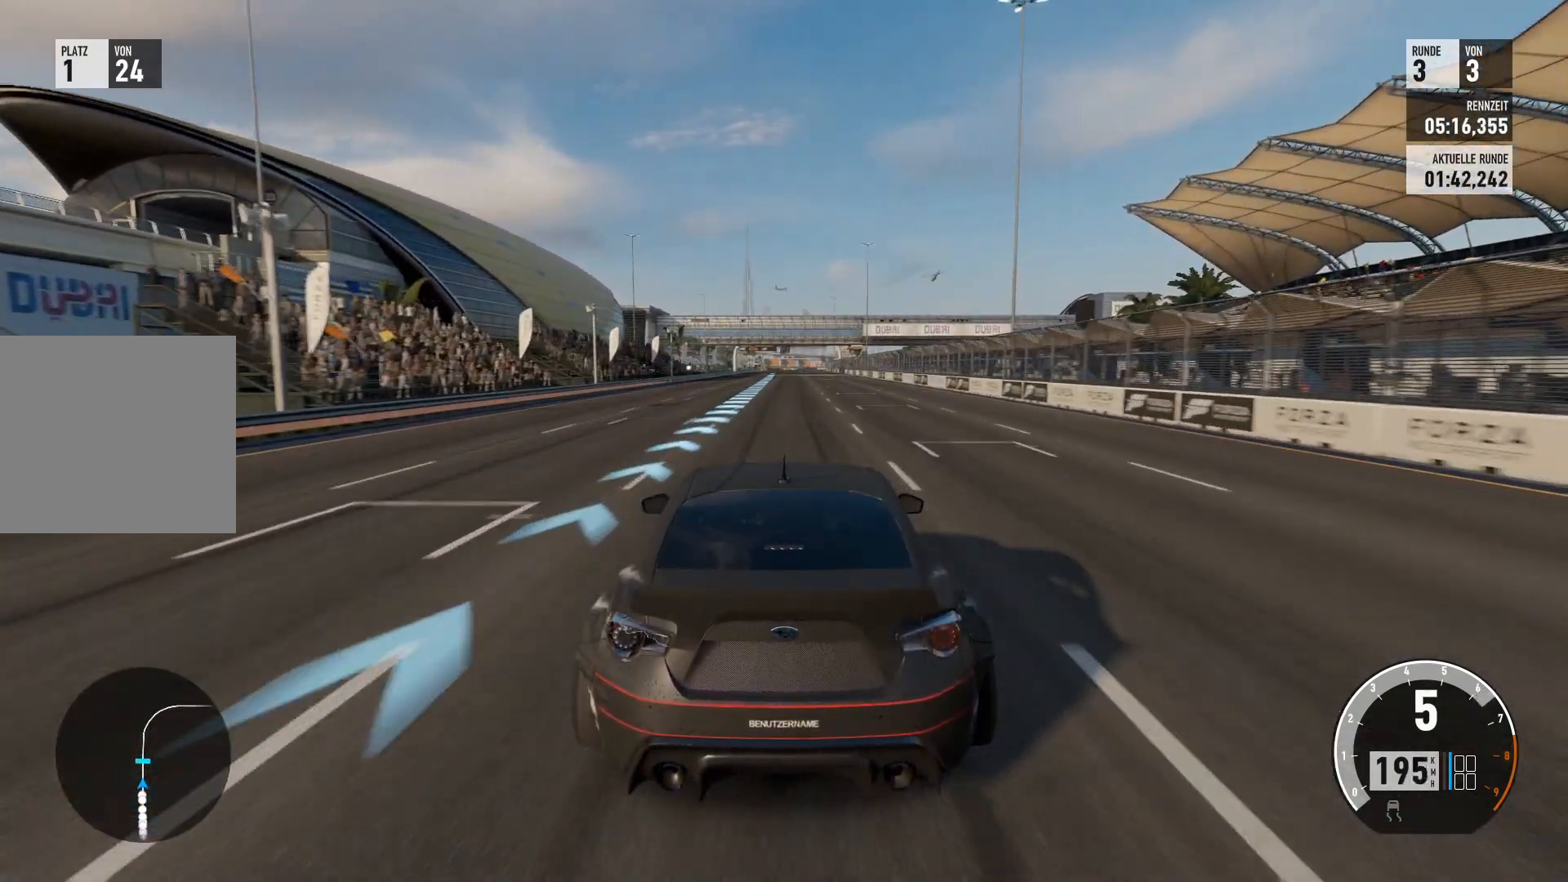
{"buttons": ["R2"], "left_stick": "center", "right_stick": "center", "events": []}
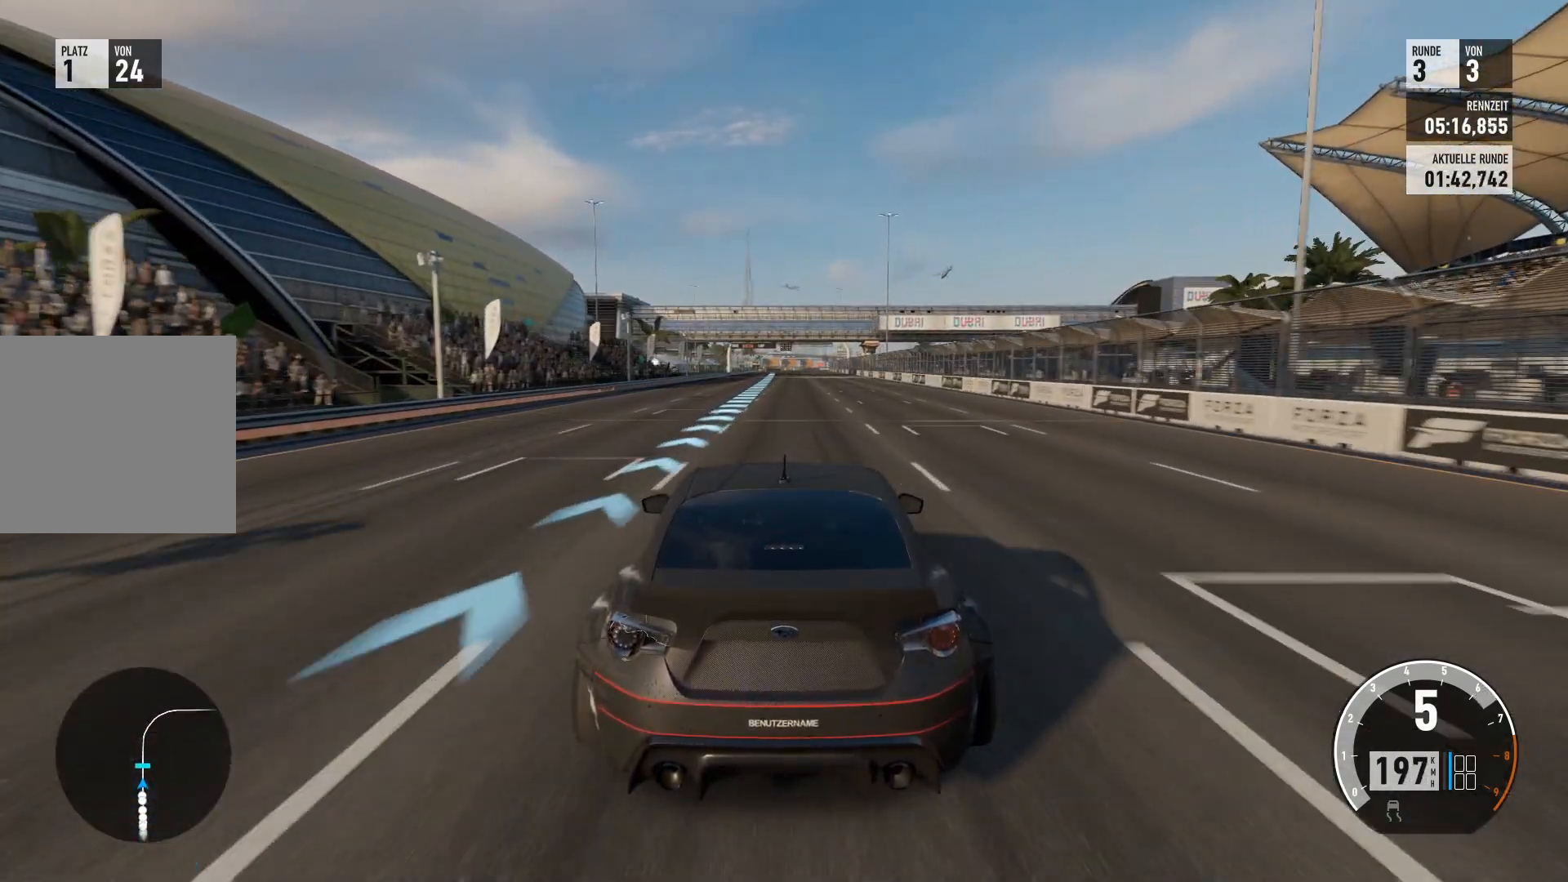
{"buttons": ["R2"], "left_stick": "center", "right_stick": "center", "events": []}
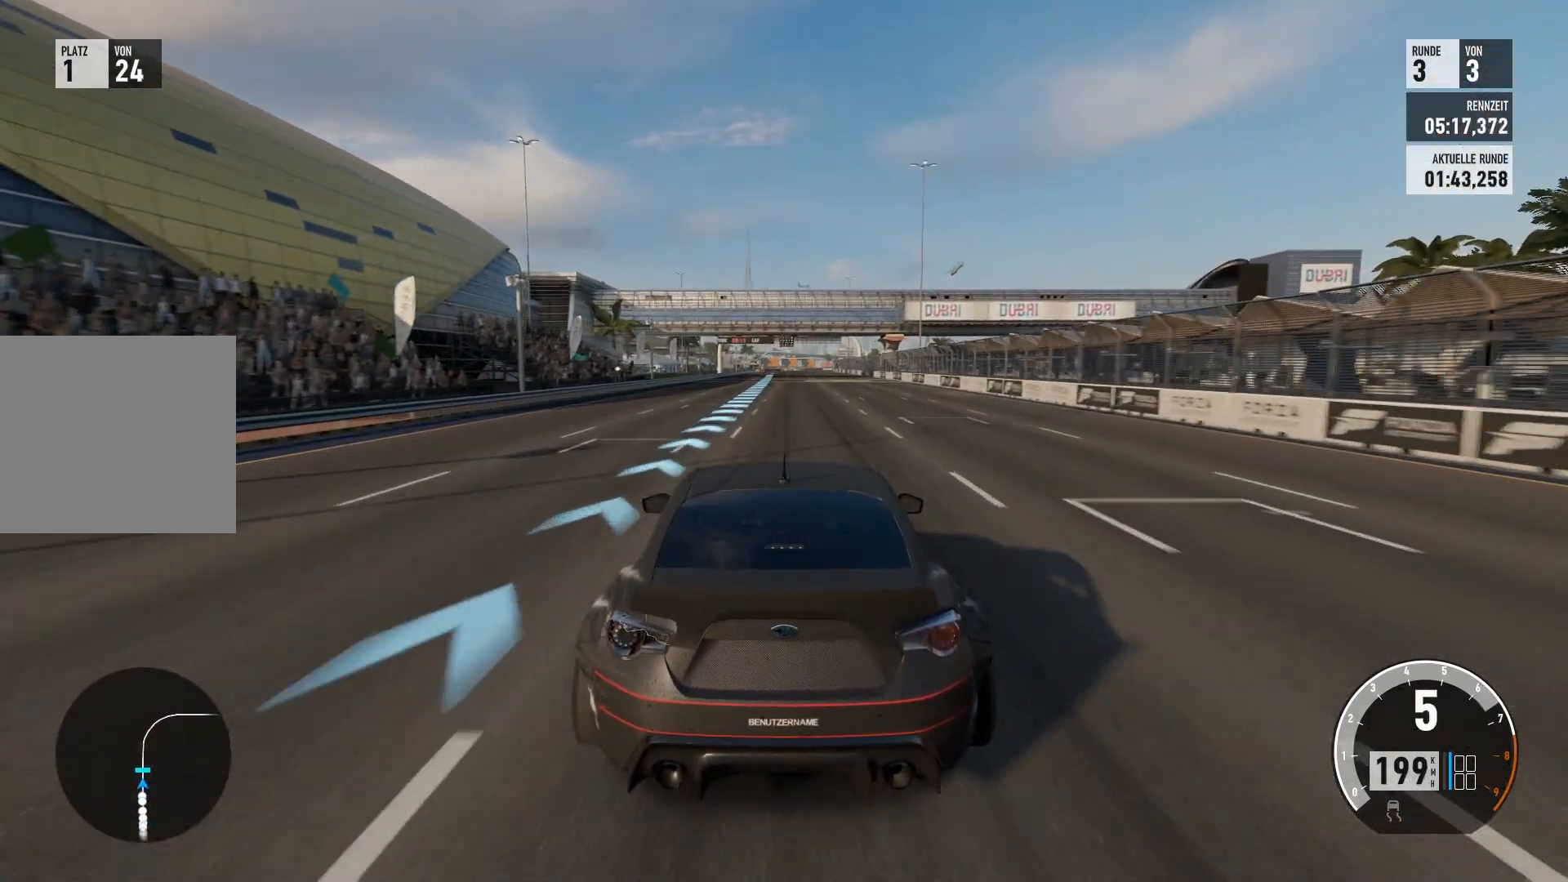
{"buttons": ["R2"], "left_stick": "center", "right_stick": "center", "events": []}
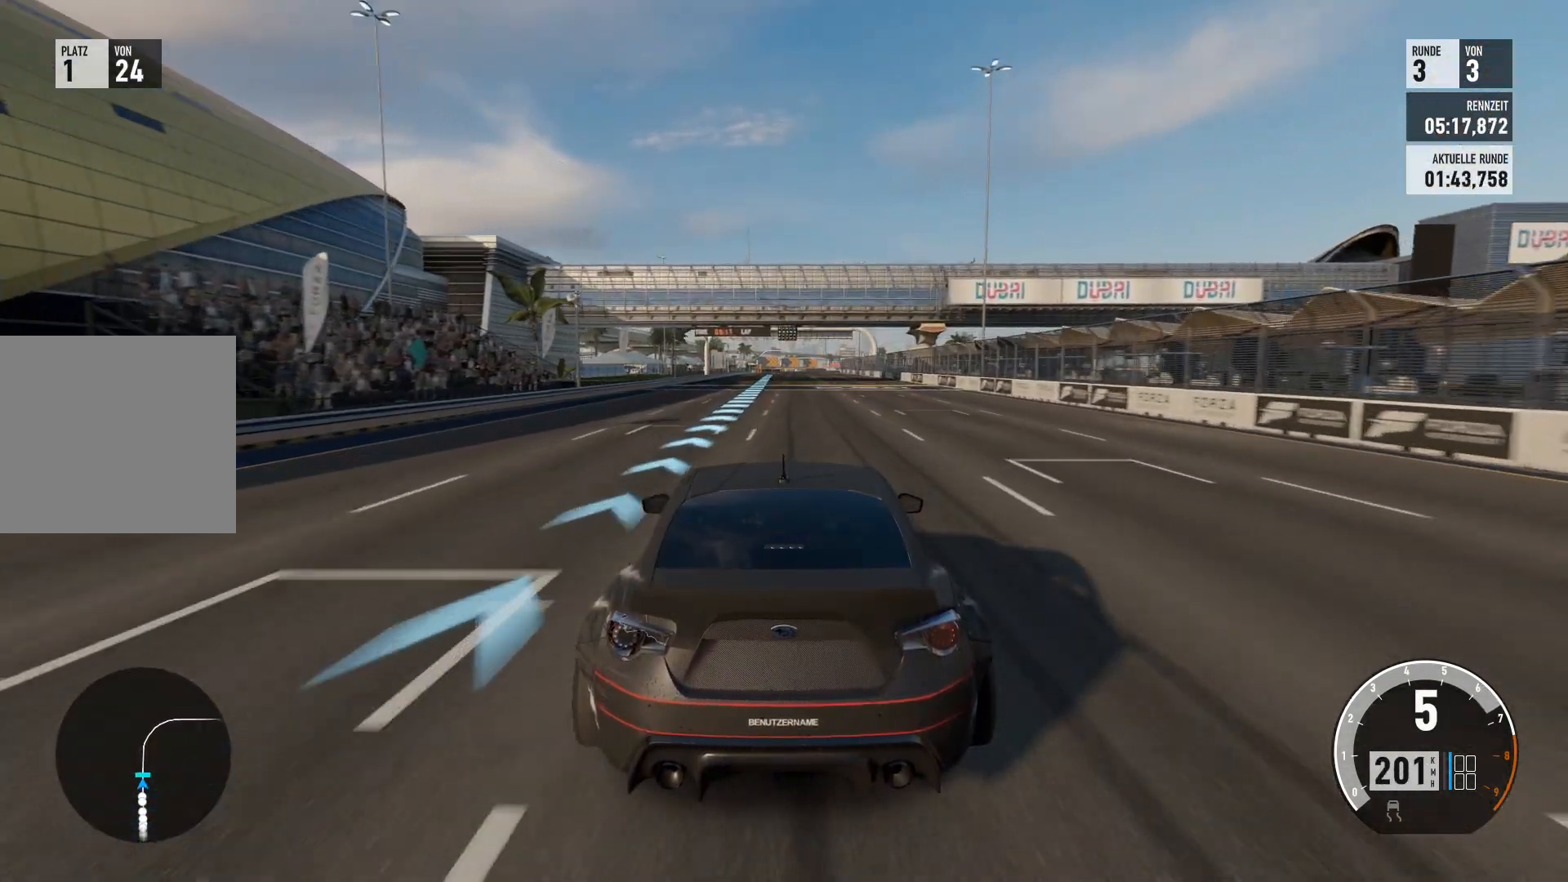
{"buttons": ["R2"], "left_stick": "center", "right_stick": "center", "events": []}
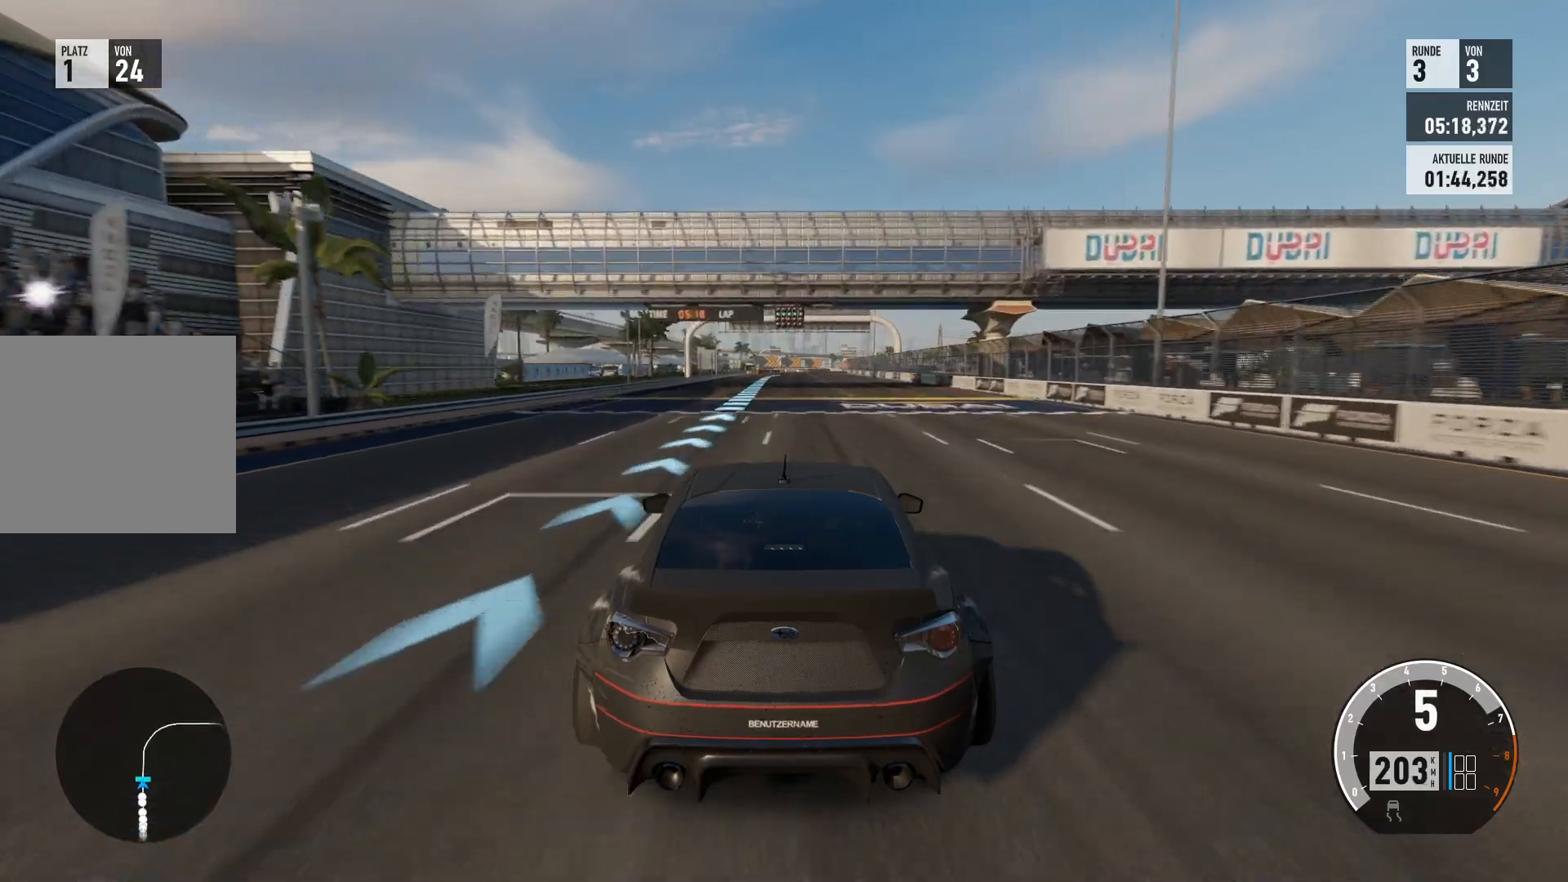
{"buttons": ["R2"], "left_stick": "center", "right_stick": "center", "events": []}
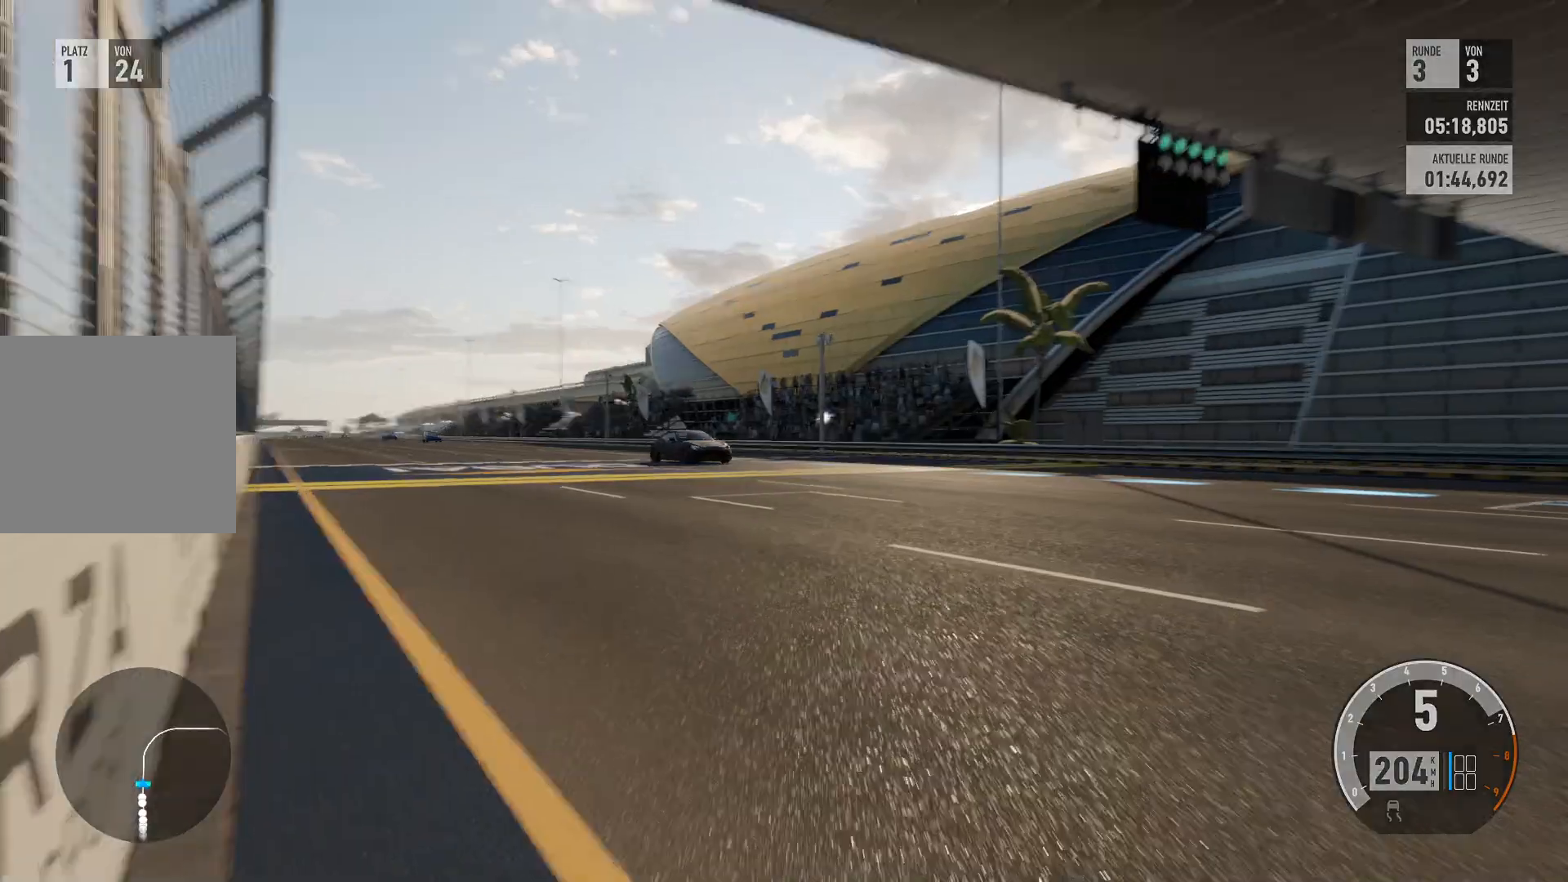
{"buttons": [], "left_stick": "center", "right_stick": "center", "events": [[134, "R2", "up"]]}